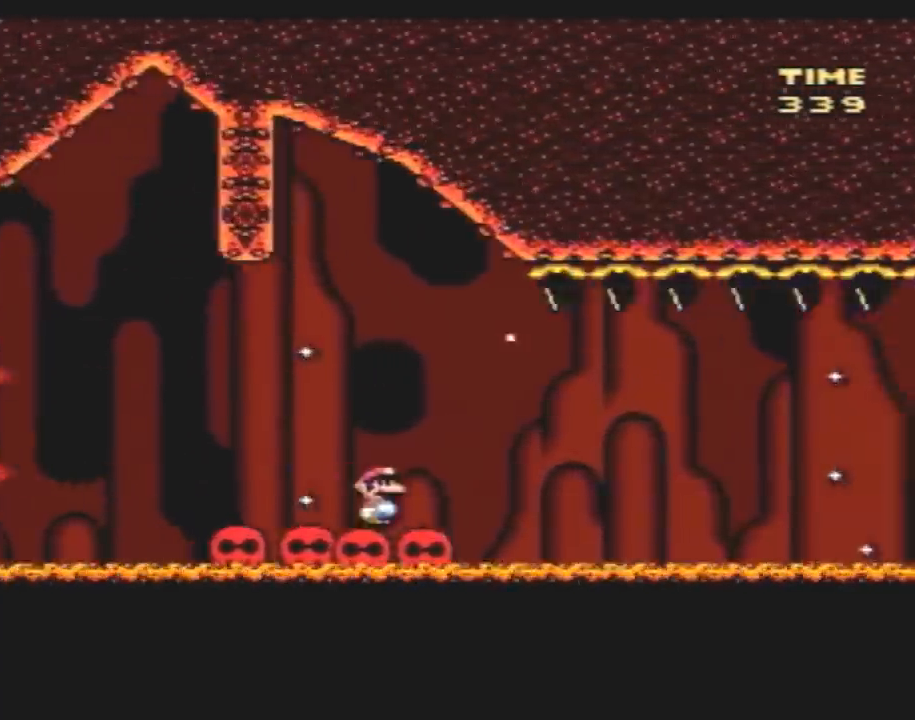
Gameplay with a controller (Nintendo layout); each line is a JSON object with the inputs held at the frame after it. "events" lists button and stick changes between this image and that frame as [ms after this image, input, new state], when the widget could be followed in between. Not read: B L3 R3.
{"buttons": ["A", "Y", "DPAD_RIGHT"], "events": [[333, "DPAD_RIGHT", "down"], [483, "A", "down"]]}
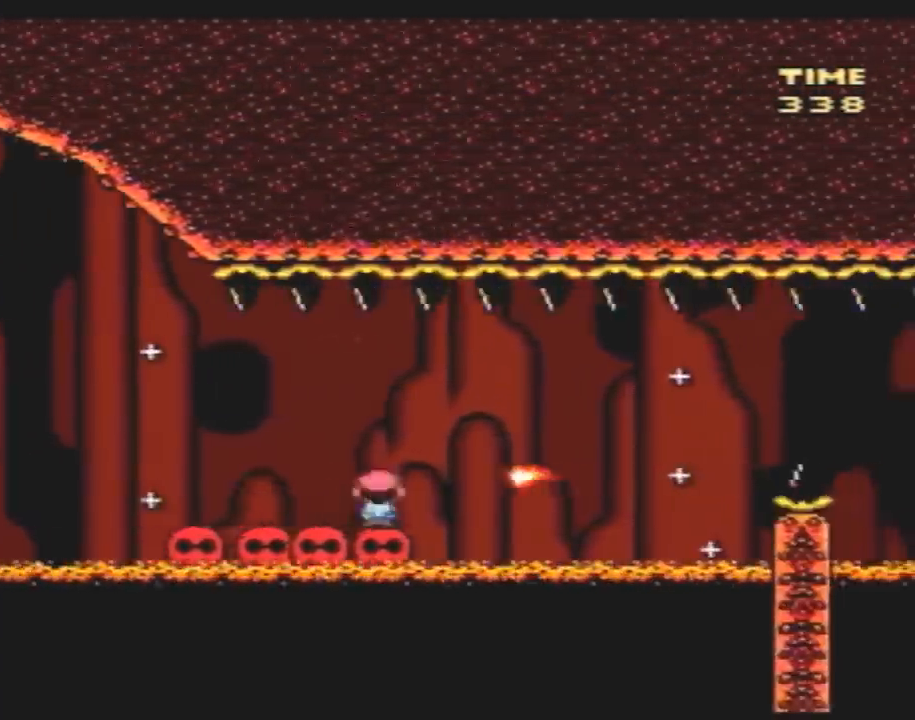
{"buttons": ["Y", "DPAD_RIGHT"], "events": [[50, "A", "up"], [300, "DPAD_LEFT", "down"], [300, "DPAD_RIGHT", "up"], [383, "DPAD_LEFT", "up"], [383, "DPAD_RIGHT", "down"]]}
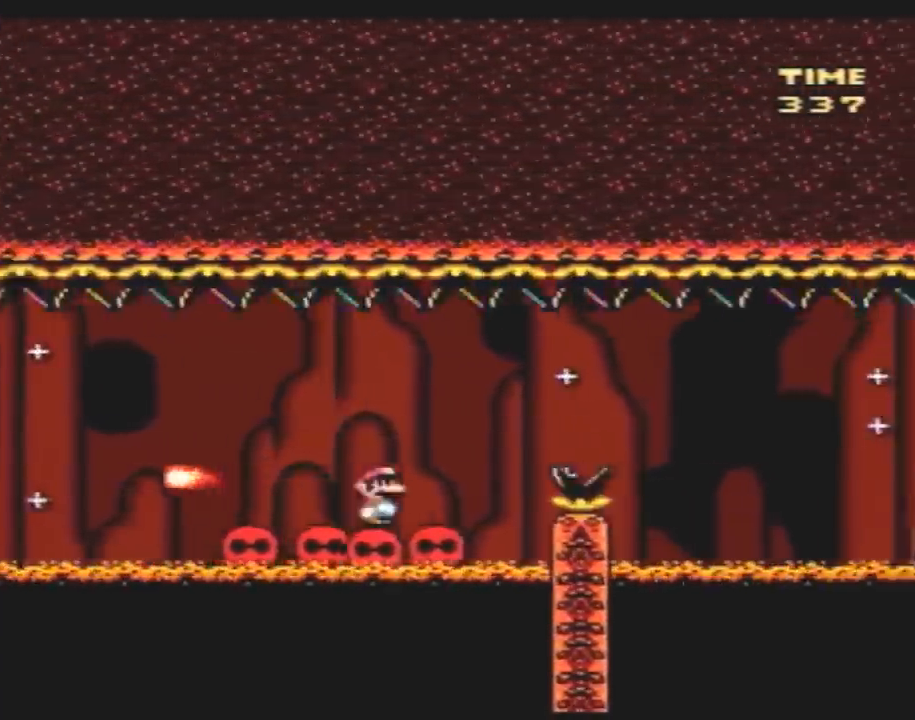
{"buttons": ["Y", "DPAD_LEFT"], "events": [[83, "A", "down"], [200, "A", "up"], [450, "DPAD_RIGHT", "up"], [483, "DPAD_LEFT", "down"]]}
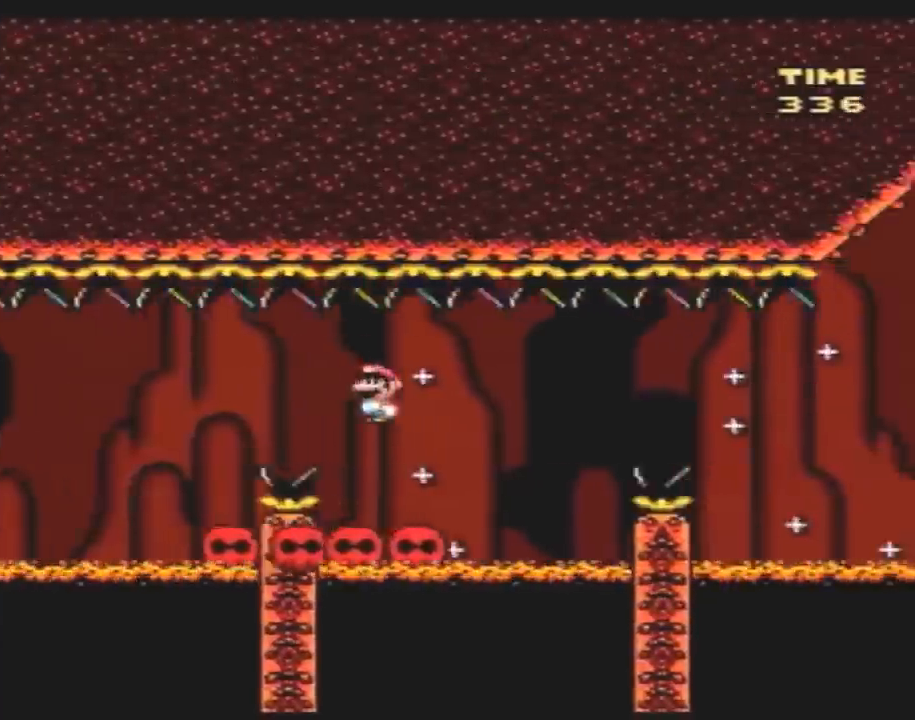
{"buttons": ["Y", "DPAD_RIGHT"], "events": [[50, "DPAD_LEFT", "up"], [50, "DPAD_RIGHT", "down"], [200, "A", "down"], [383, "A", "up"]]}
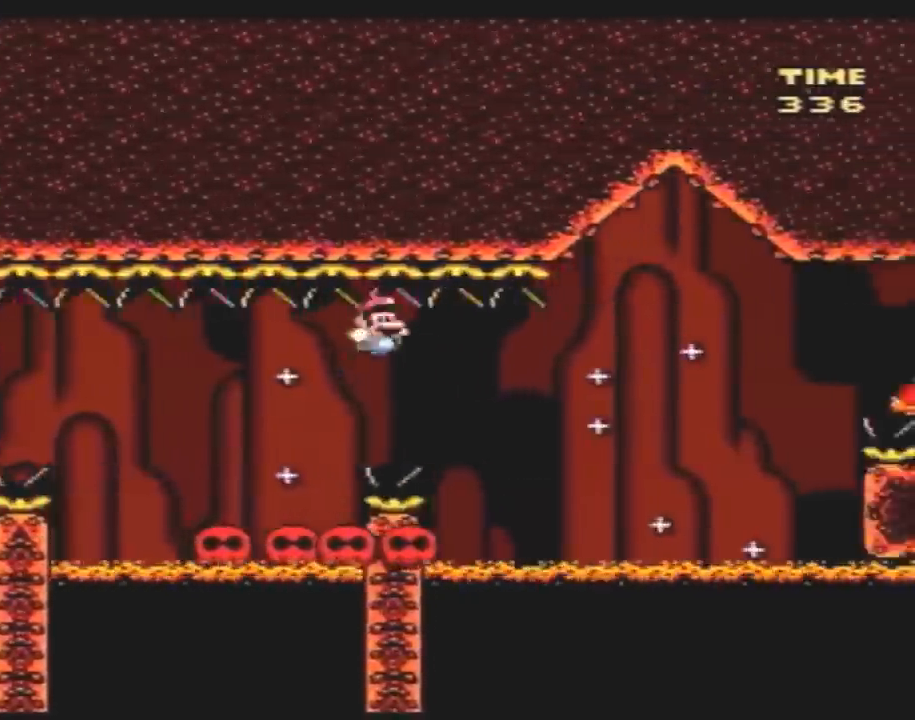
{"buttons": [], "events": [[167, "DPAD_LEFT", "down"], [167, "DPAD_RIGHT", "up"], [300, "DPAD_LEFT", "up"], [367, "Y", "up"]]}
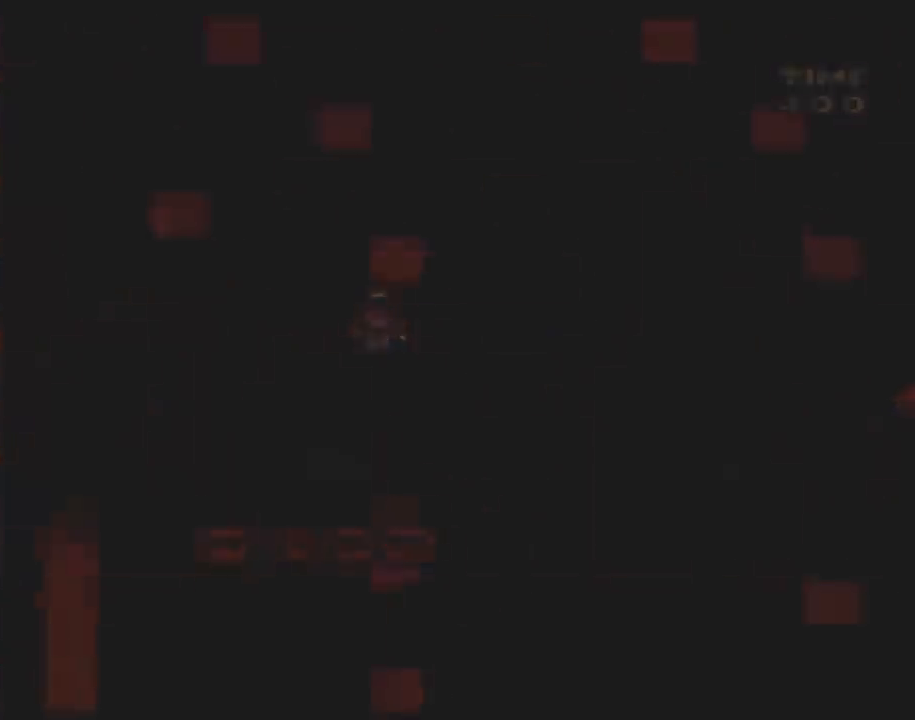
{"buttons": [], "events": []}
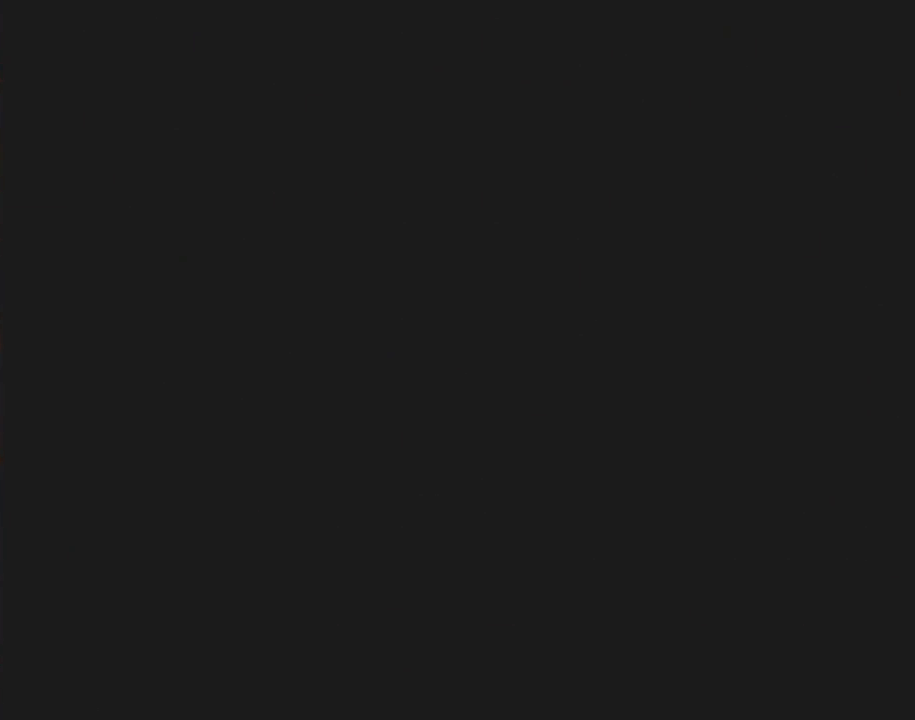
{"buttons": [], "events": []}
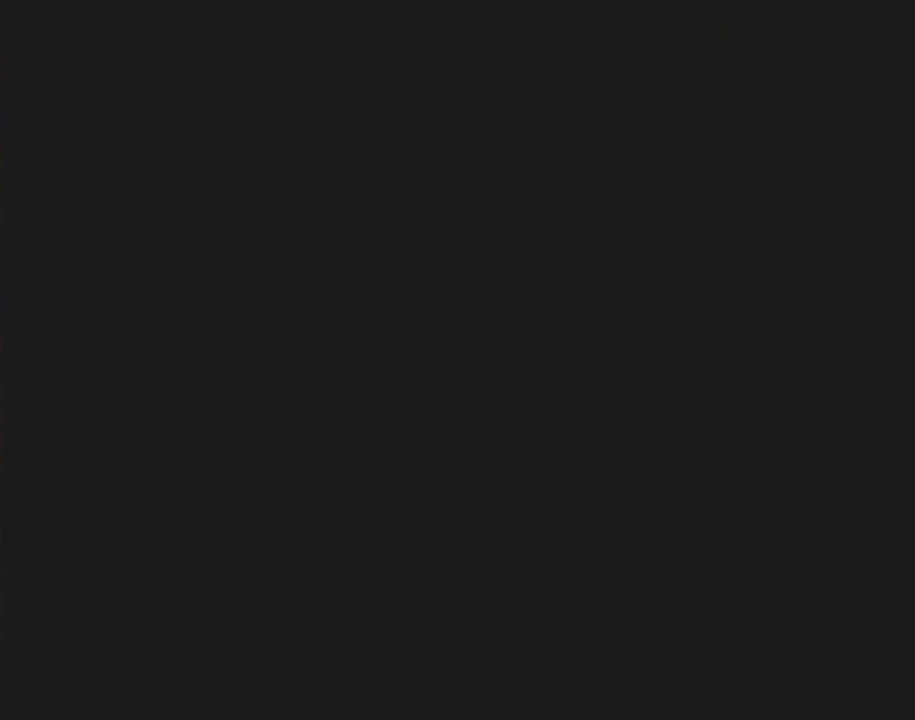
{"buttons": ["Y"], "events": [[467, "Y", "down"]]}
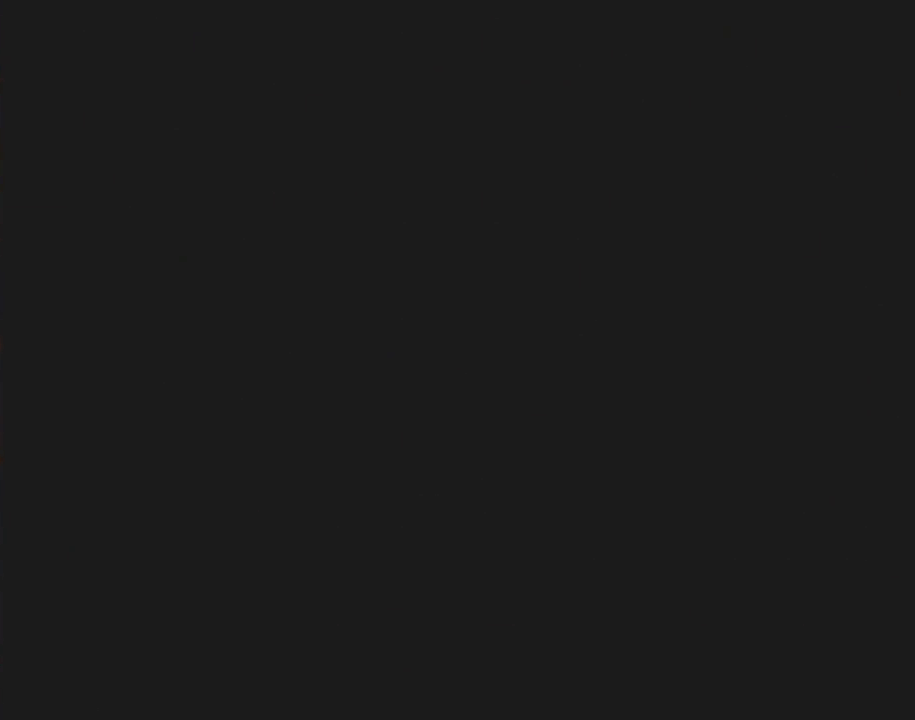
{"buttons": ["Y"], "events": []}
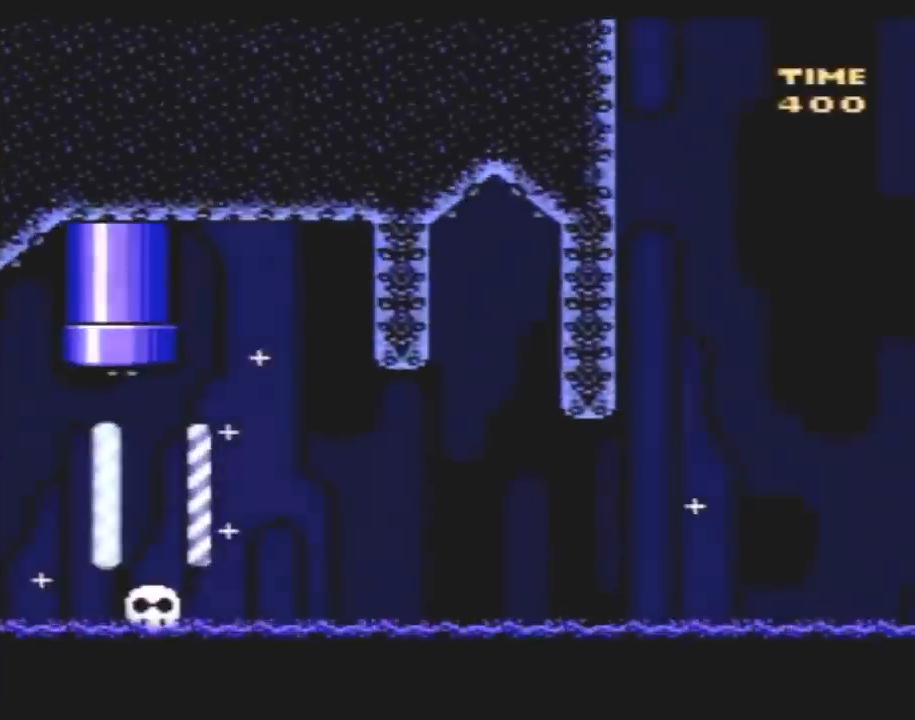
{"buttons": ["Y"], "events": []}
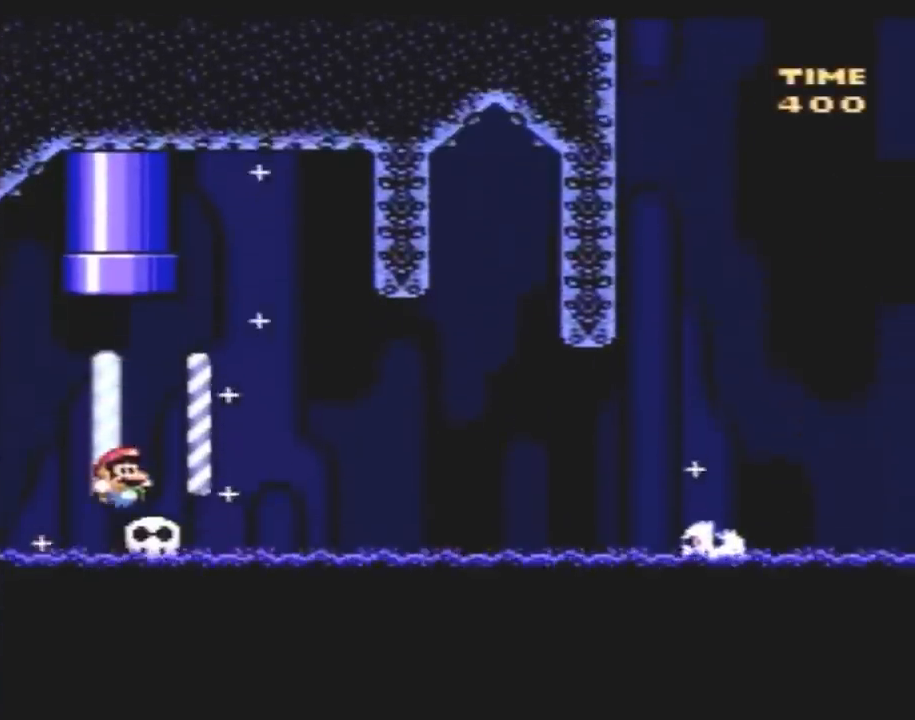
{"buttons": ["Y"], "events": []}
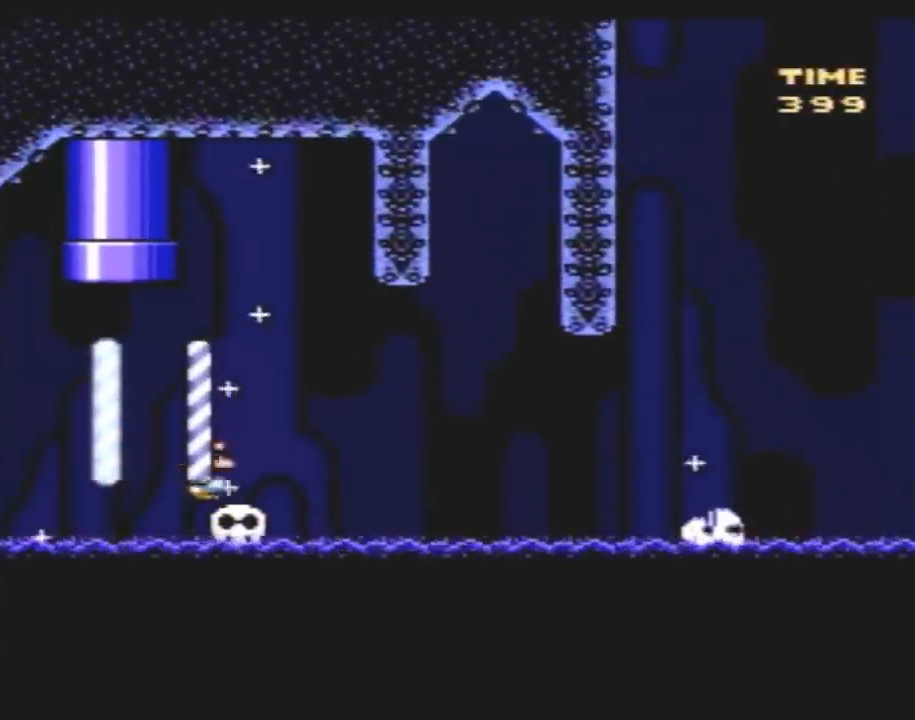
{"buttons": ["Y"], "events": []}
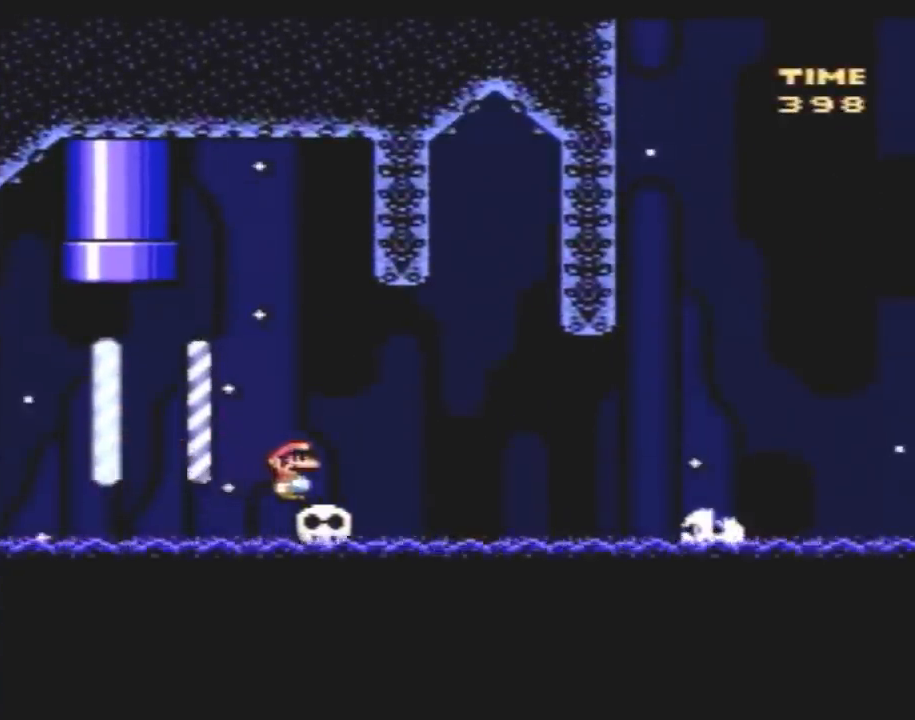
{"buttons": ["Y"], "events": []}
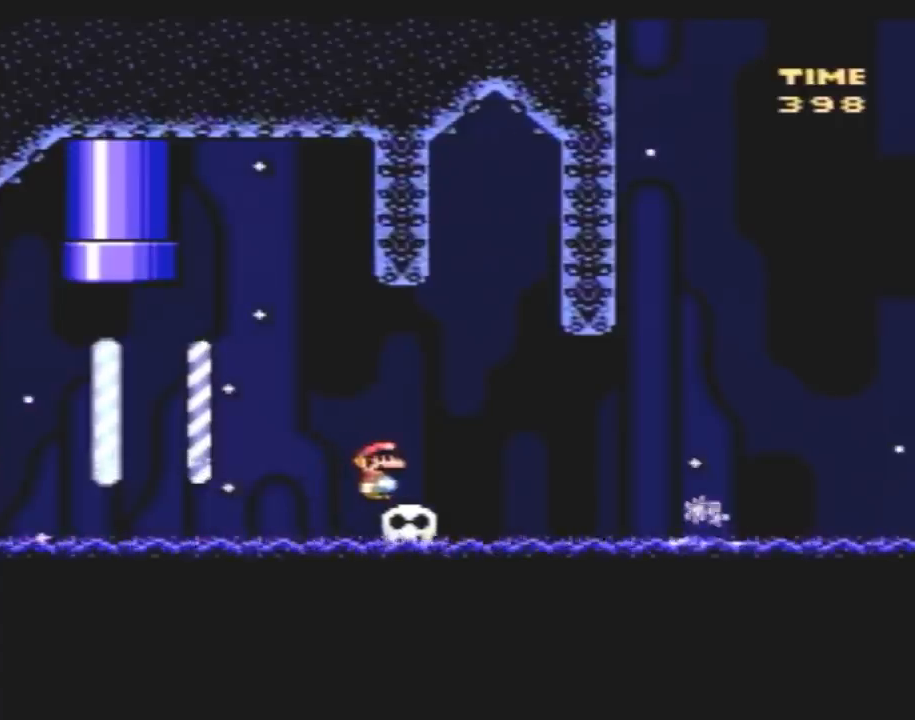
{"buttons": ["Y"], "events": []}
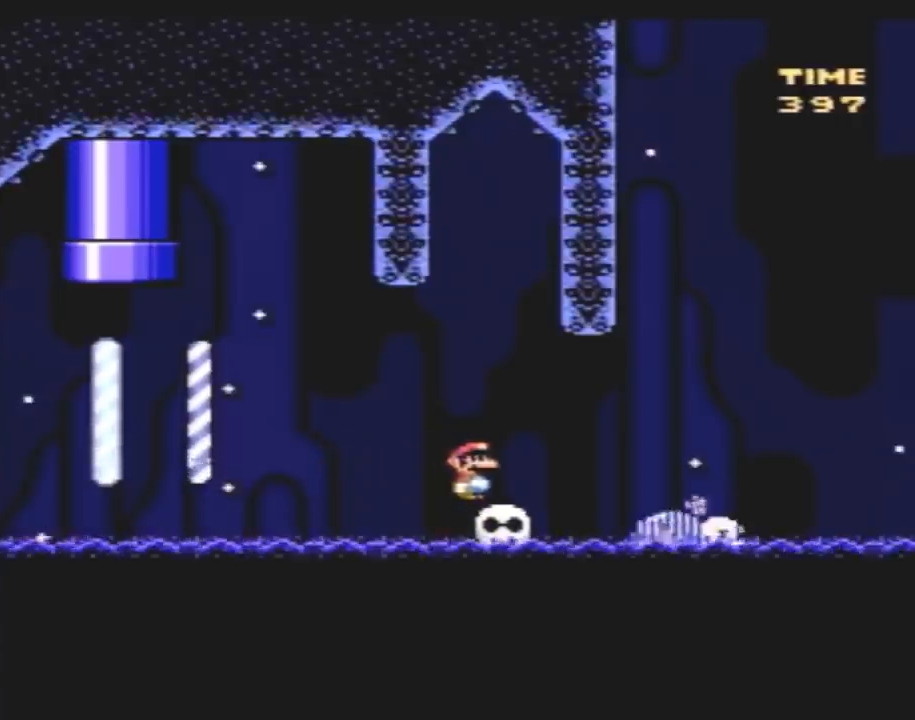
{"buttons": ["Y", "DPAD_RIGHT"], "events": [[267, "A", "down"], [267, "DPAD_RIGHT", "down"], [300, "A", "up"]]}
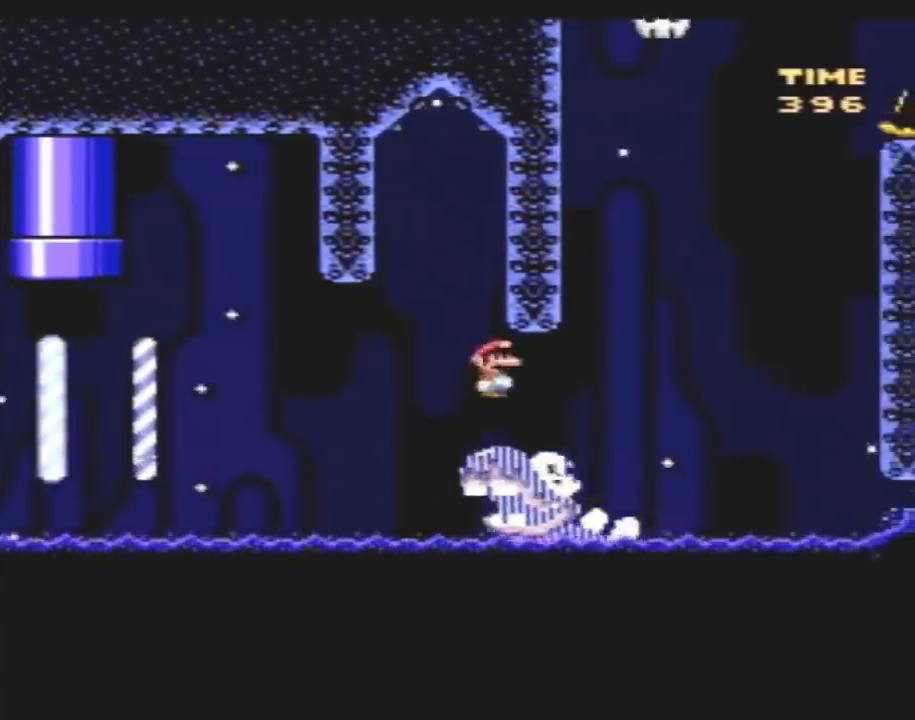
{"buttons": ["Y", "DPAD_RIGHT"], "events": [[367, "DPAD_DOWN", "down"], [367, "DPAD_RIGHT", "up"], [383, "DPAD_DOWN", "up"], [383, "DPAD_LEFT", "down"], [450, "DPAD_LEFT", "up"], [450, "DPAD_RIGHT", "down"]]}
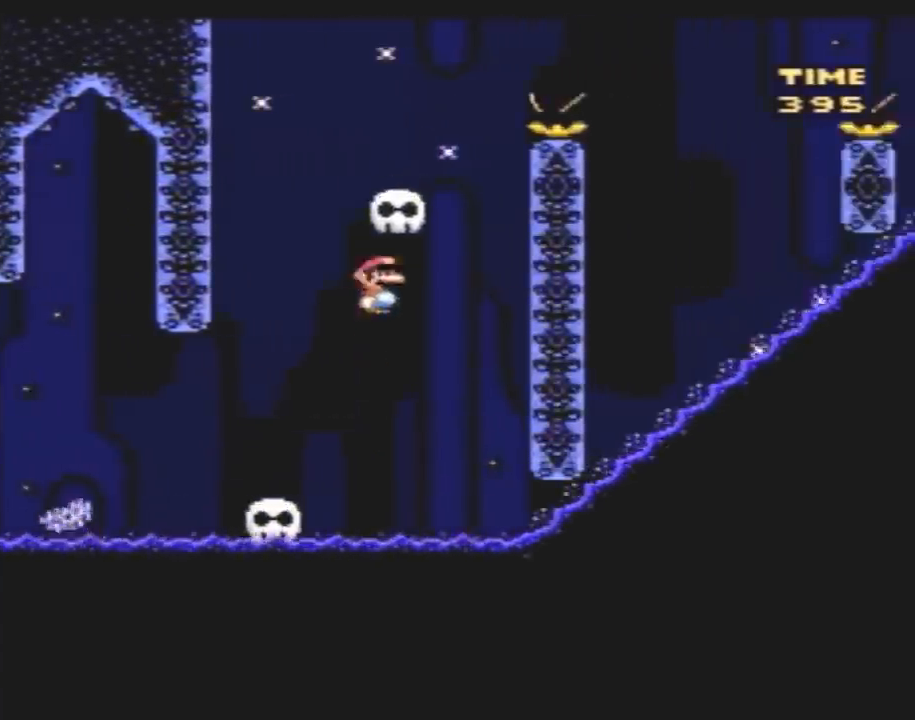
{"buttons": ["Y", "DPAD_RIGHT"], "events": [[133, "DPAD_RIGHT", "up"], [167, "DPAD_LEFT", "down"], [267, "DPAD_LEFT", "up"], [267, "DPAD_RIGHT", "down"]]}
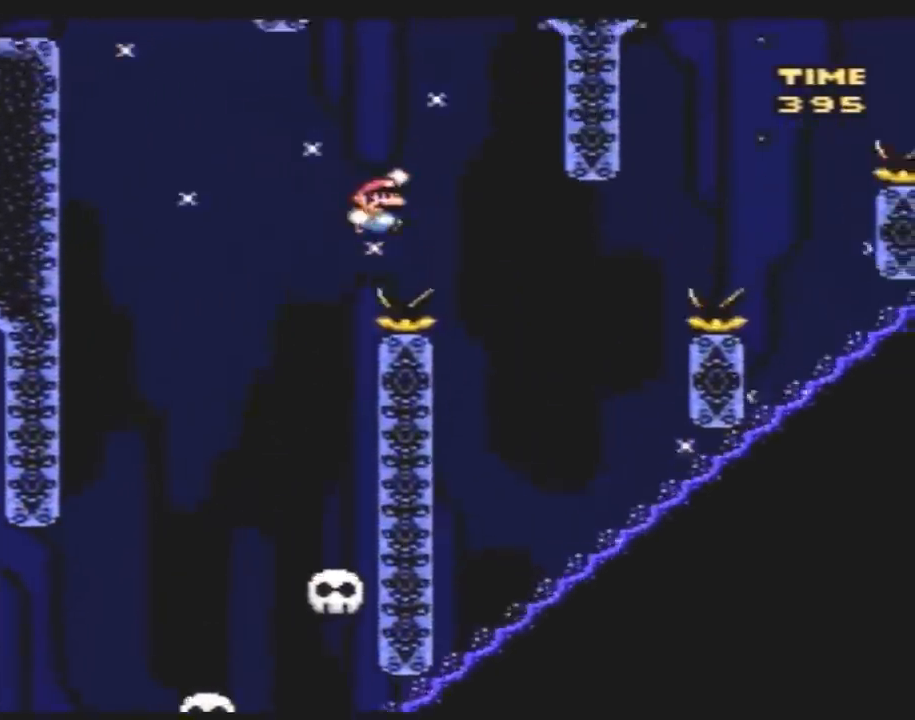
{"buttons": ["Y"], "events": [[200, "DPAD_LEFT", "down"], [200, "DPAD_RIGHT", "up"], [383, "DPAD_UP", "down"], [417, "DPAD_LEFT", "up"], [417, "DPAD_RIGHT", "down"], [417, "DPAD_UP", "up"], [483, "DPAD_RIGHT", "up"]]}
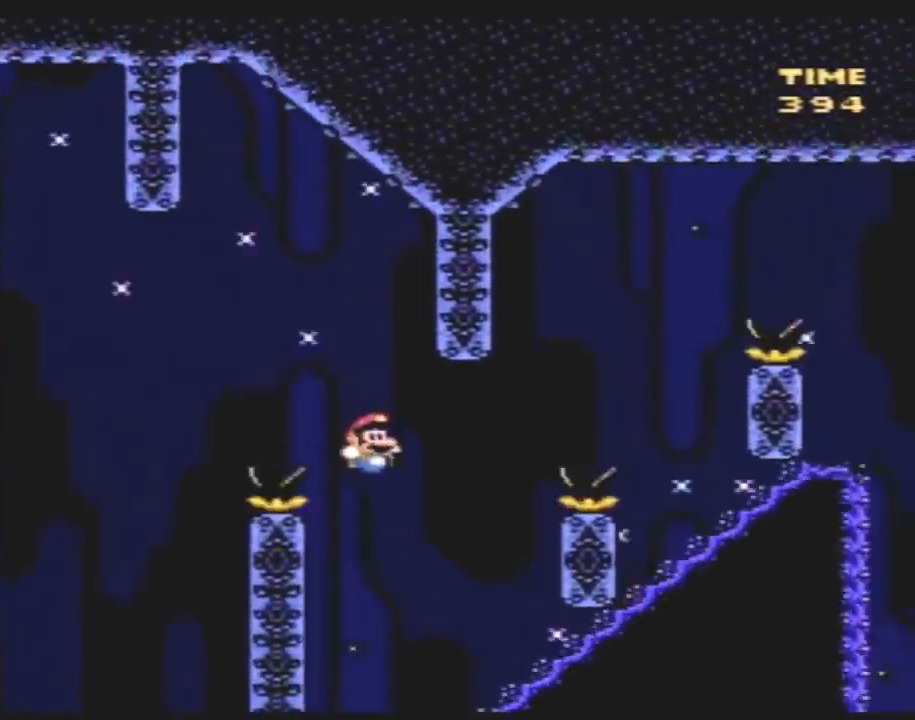
{"buttons": ["Y"], "events": [[17, "DPAD_LEFT", "down"], [167, "DPAD_UP", "down"], [200, "DPAD_LEFT", "up"], [200, "DPAD_RIGHT", "down"], [200, "DPAD_UP", "up"], [333, "DPAD_RIGHT", "up"], [367, "DPAD_LEFT", "down"], [417, "DPAD_LEFT", "up"]]}
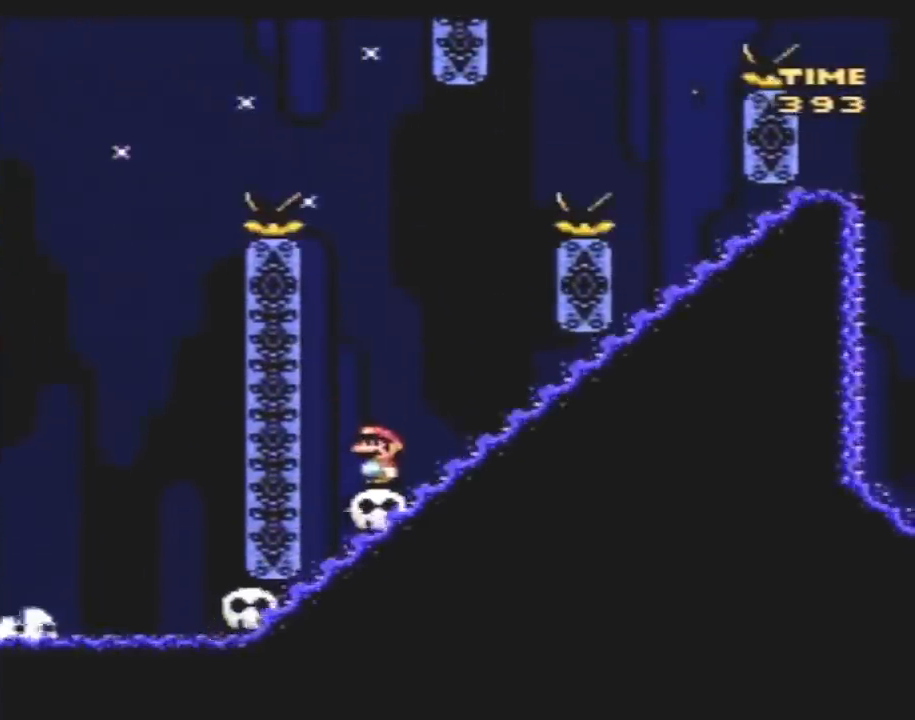
{"buttons": ["Y"], "events": []}
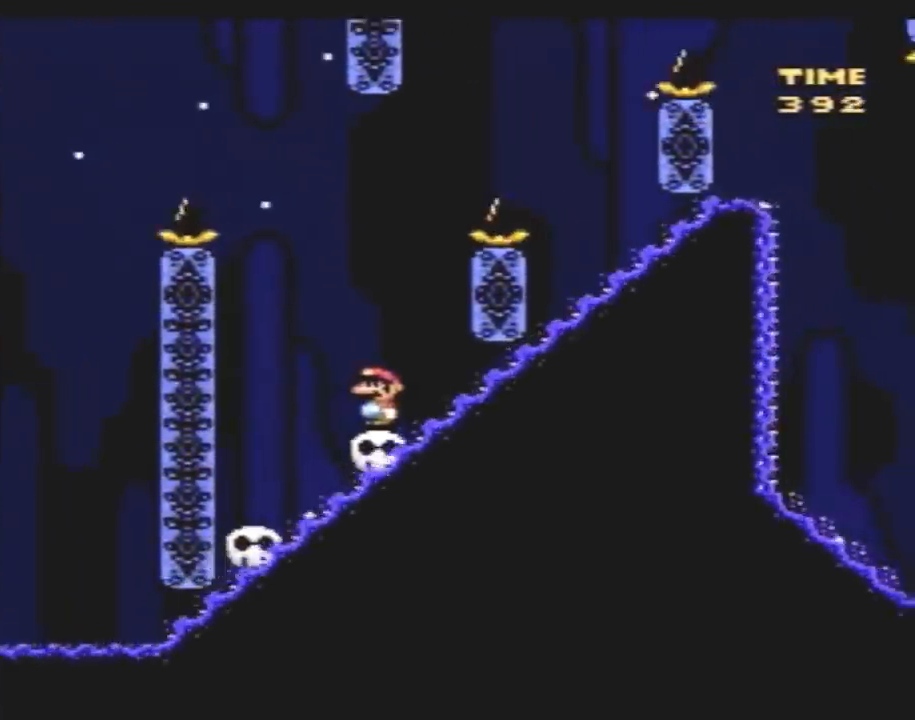
{"buttons": ["Y", "DPAD_RIGHT"], "events": [[233, "DPAD_LEFT", "down"], [383, "DPAD_UP", "down"], [417, "DPAD_LEFT", "up"], [417, "DPAD_RIGHT", "down"], [417, "DPAD_UP", "up"]]}
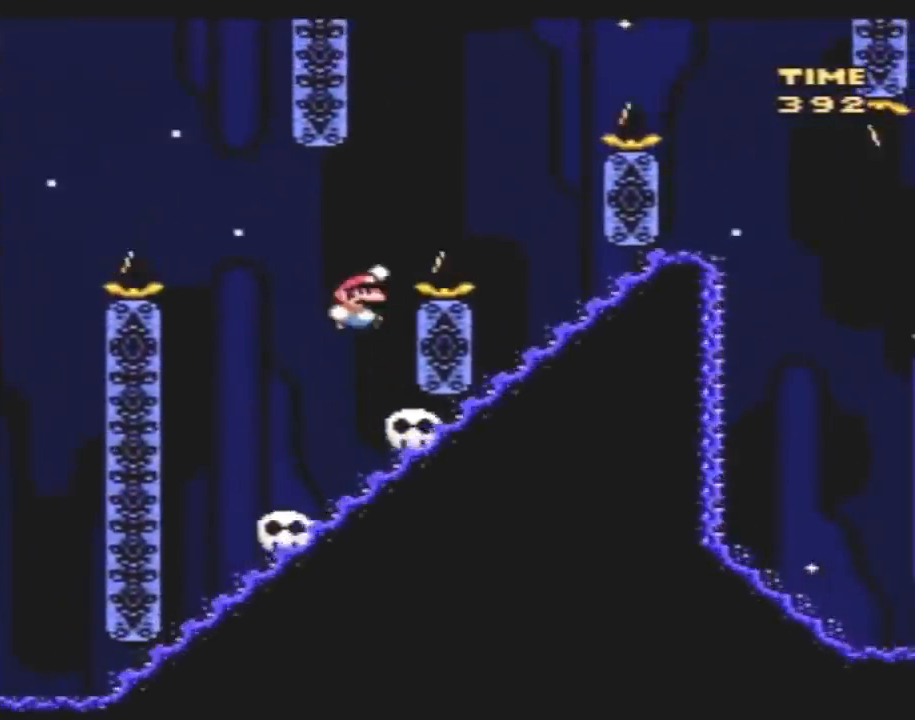
{"buttons": ["Y", "DPAD_LEFT"], "events": [[383, "DPAD_LEFT", "down"], [383, "DPAD_RIGHT", "up"]]}
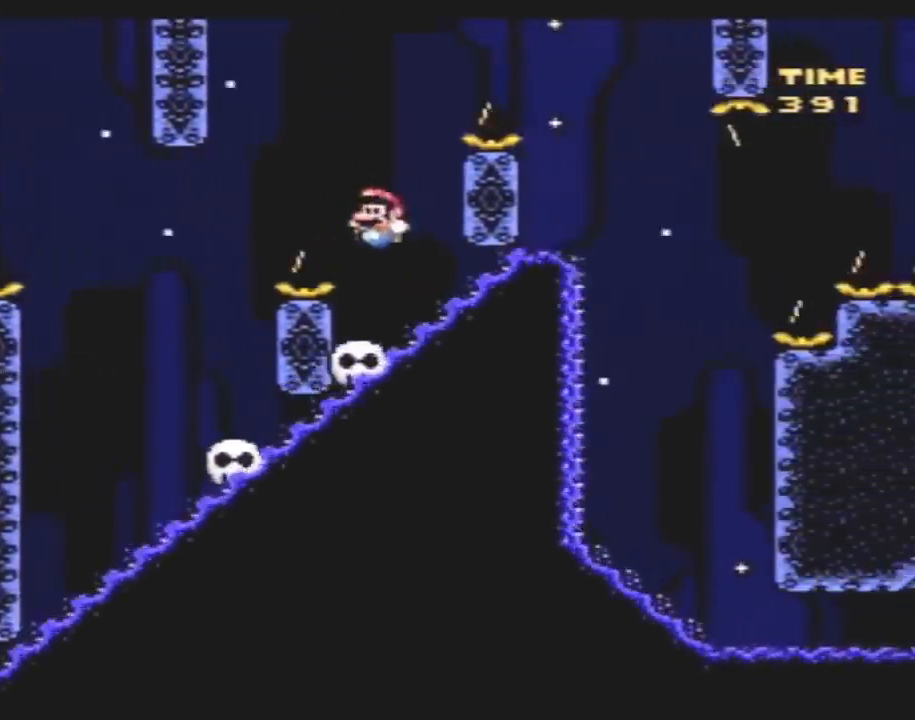
{"buttons": ["Y", "DPAD_RIGHT"], "events": [[50, "DPAD_LEFT", "up"], [267, "DPAD_LEFT", "down"], [383, "DPAD_UP", "down"], [450, "DPAD_LEFT", "up"], [483, "DPAD_RIGHT", "down"], [483, "DPAD_UP", "up"]]}
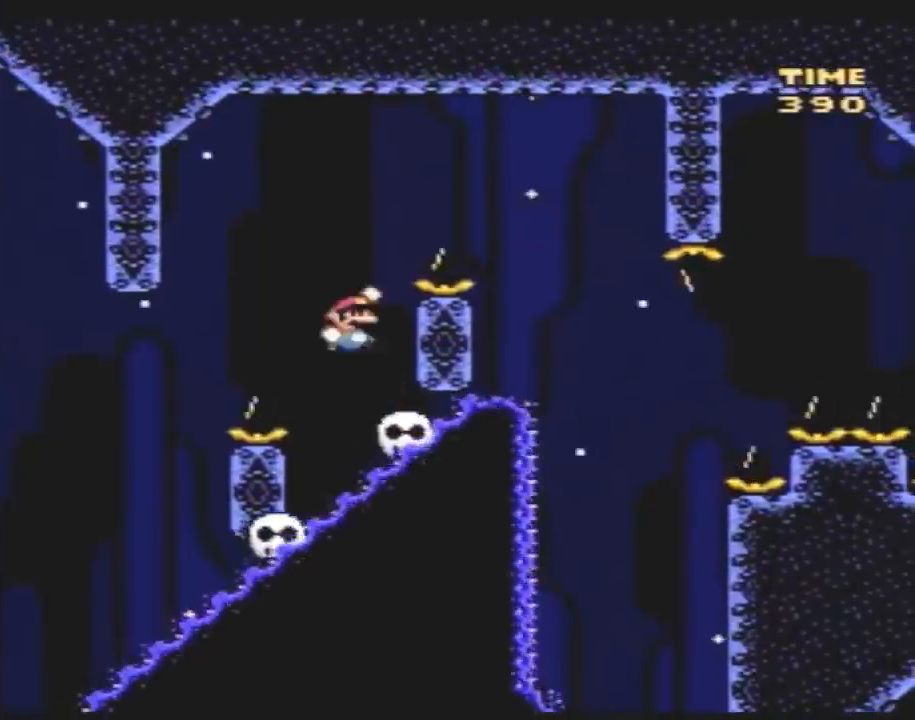
{"buttons": ["Y", "DPAD_LEFT"], "events": [[433, "DPAD_RIGHT", "up"], [467, "DPAD_LEFT", "down"]]}
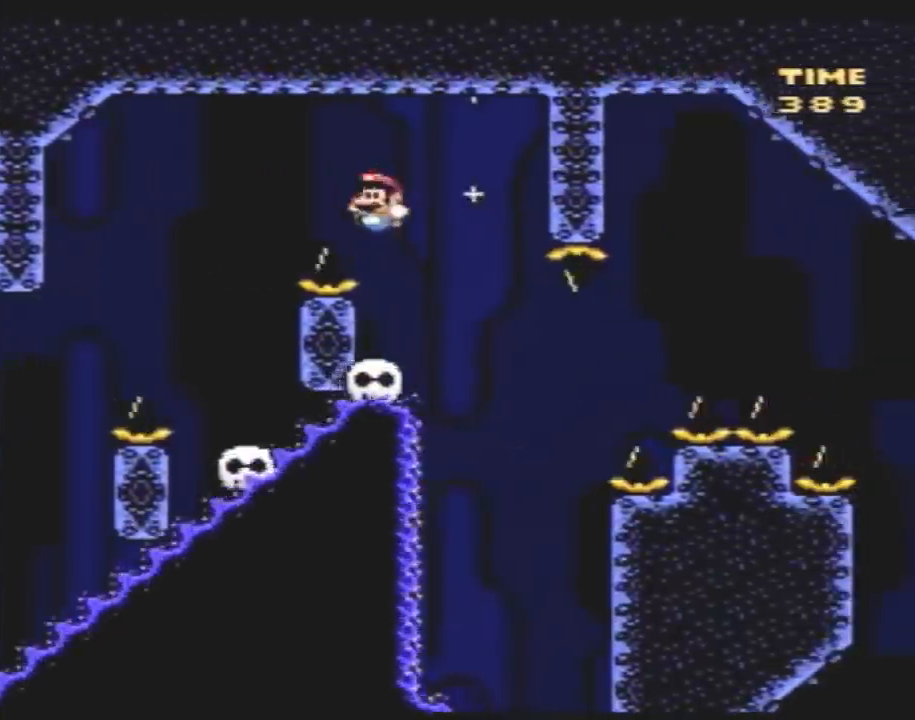
{"buttons": ["Y"], "events": [[67, "DPAD_LEFT", "up"]]}
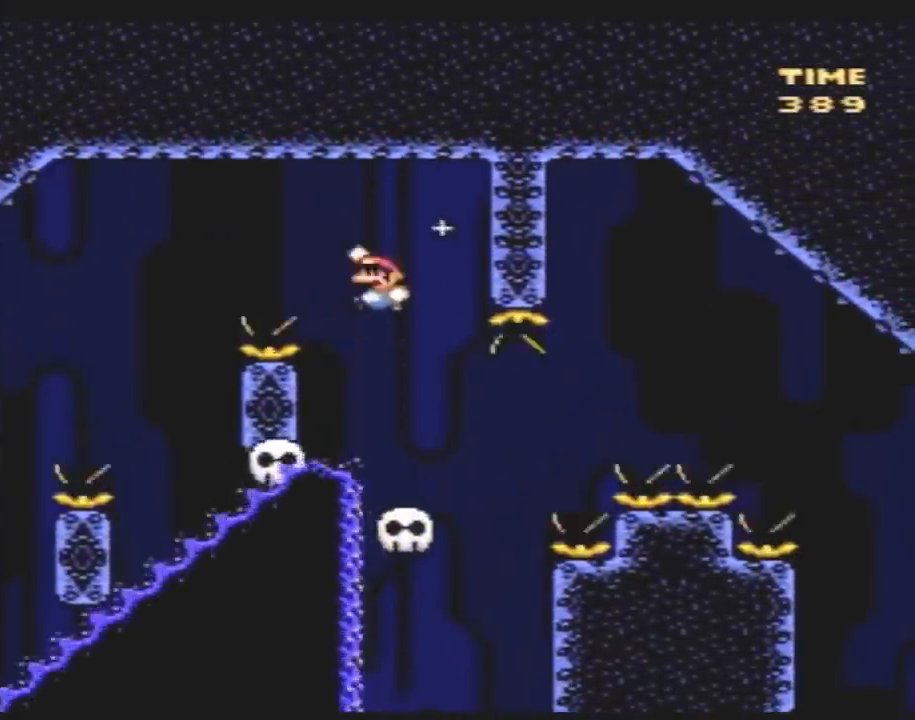
{"buttons": ["Y"], "events": [[33, "DPAD_LEFT", "down"], [183, "DPAD_LEFT", "up"], [183, "DPAD_UP", "down"], [217, "DPAD_RIGHT", "down"], [217, "DPAD_UP", "up"], [317, "DPAD_LEFT", "down"], [317, "DPAD_RIGHT", "up"], [433, "DPAD_LEFT", "up"]]}
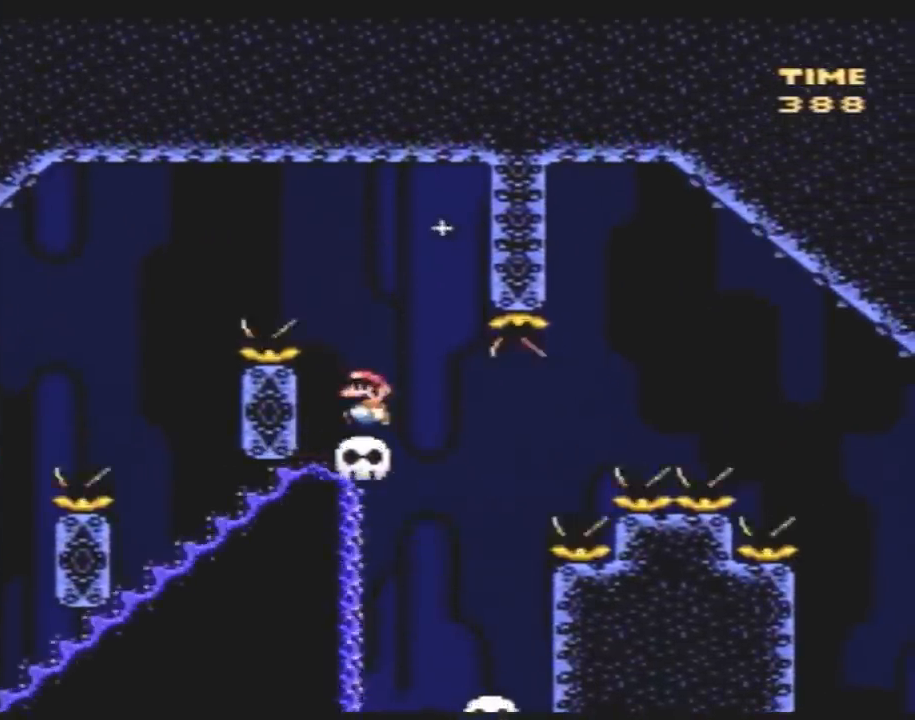
{"buttons": ["Y", "DPAD_RIGHT"], "events": [[317, "DPAD_RIGHT", "down"]]}
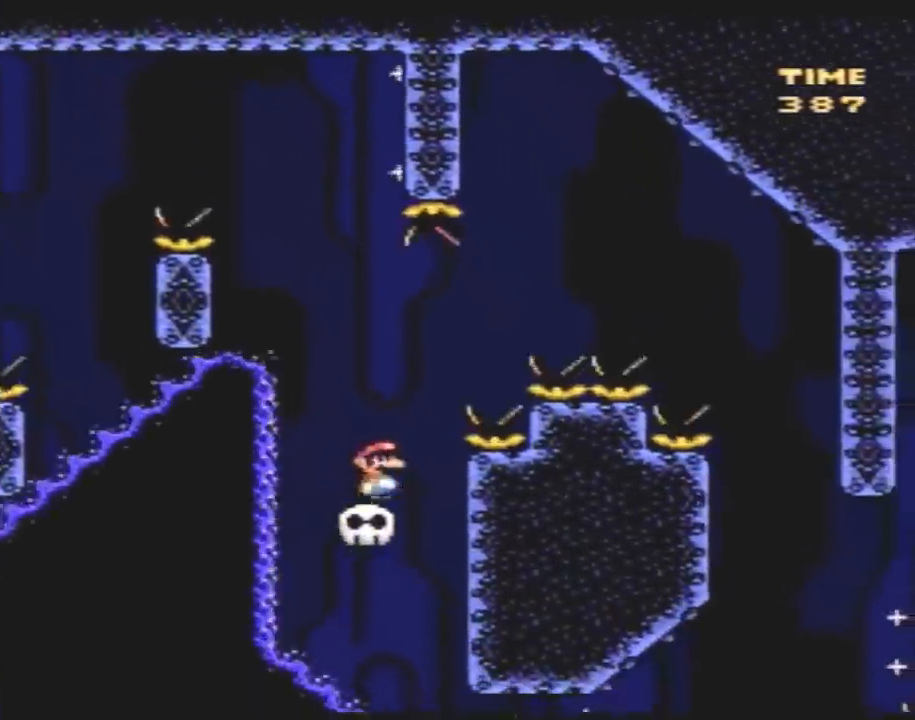
{"buttons": ["Y", "DPAD_RIGHT"], "events": []}
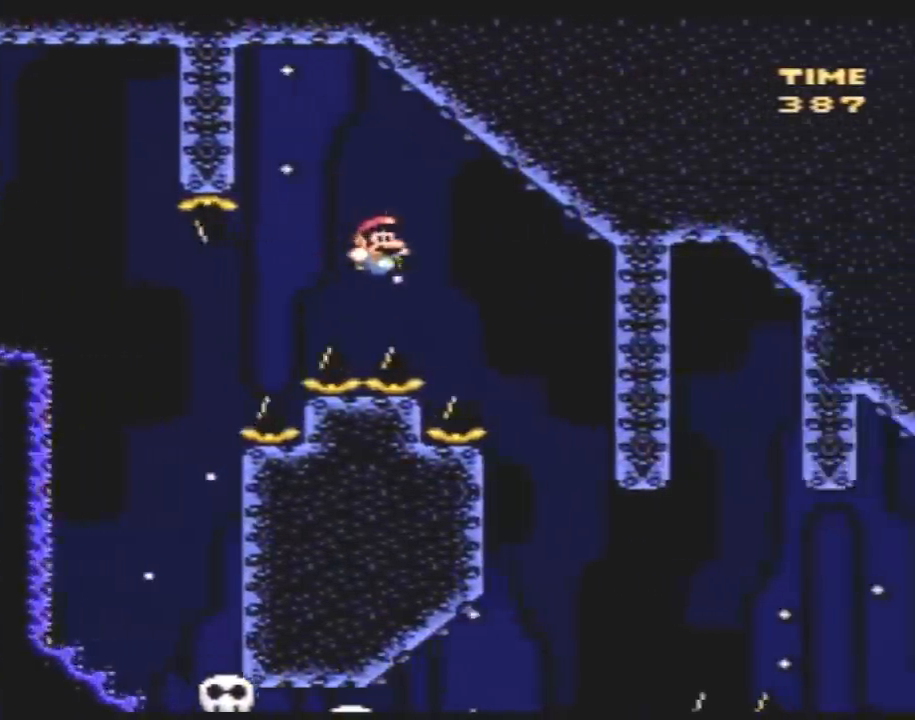
{"buttons": ["Y"], "events": [[200, "DPAD_RIGHT", "up"], [233, "DPAD_LEFT", "down"], [450, "DPAD_LEFT", "up"]]}